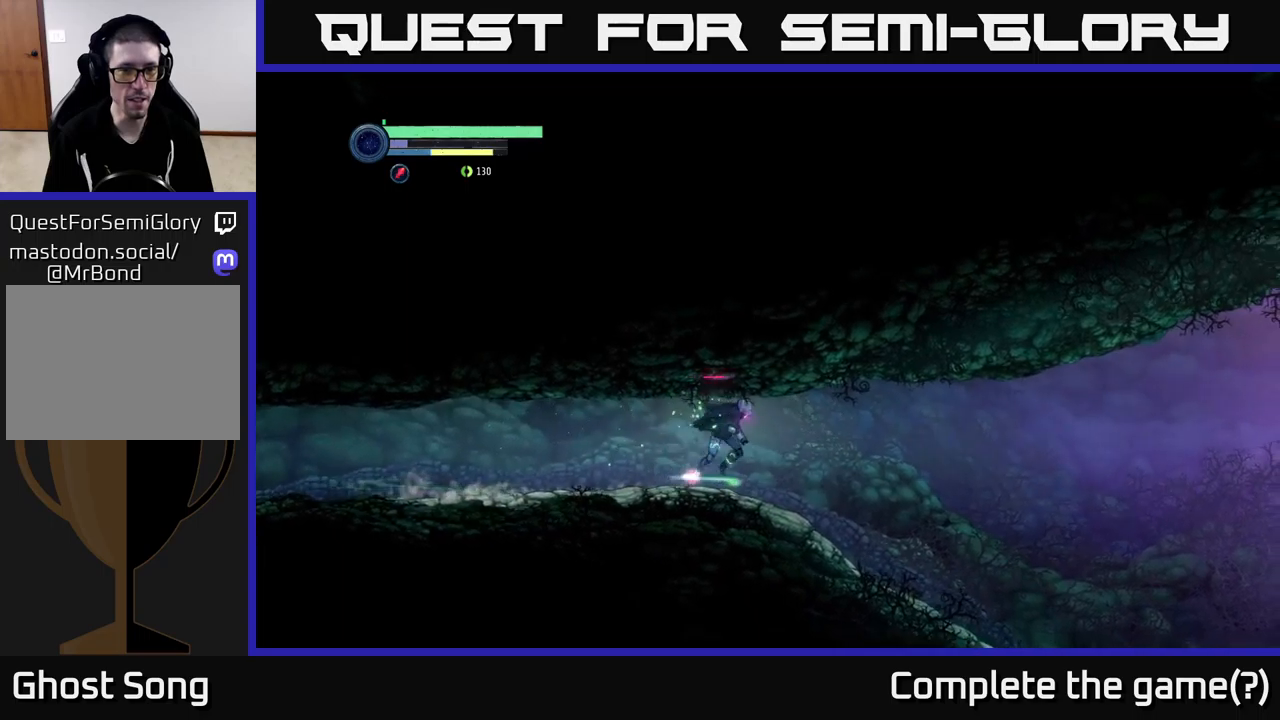
Gameplay with a controller (Xbox layout); each line is a JSON object with the inputs held at the frame after it. "events" lists button and stick changes between this image and that frame as [ms after this image, input, new state], when the widget could be followed in between.
{"buttons": [], "left_stick": "right", "right_stick": "center", "events": [[17, "R1", "down"], [450, "R1", "up"]]}
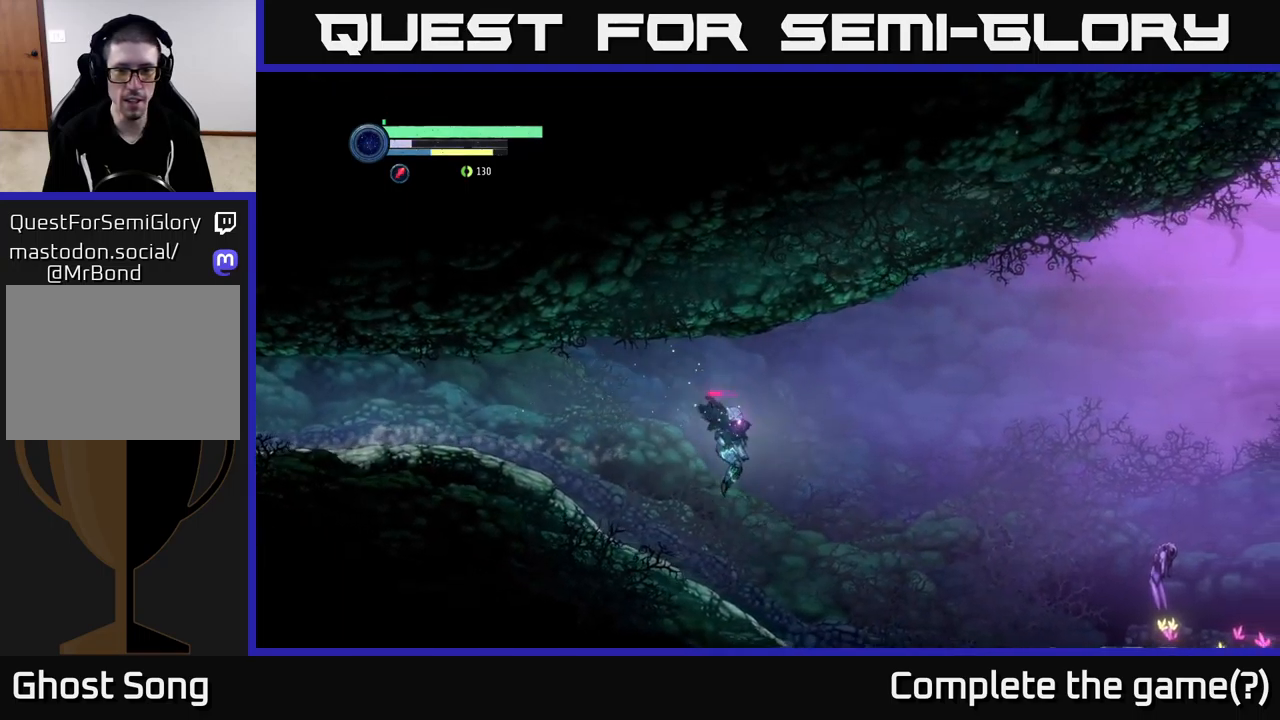
{"buttons": [], "left_stick": "right", "right_stick": "center", "events": []}
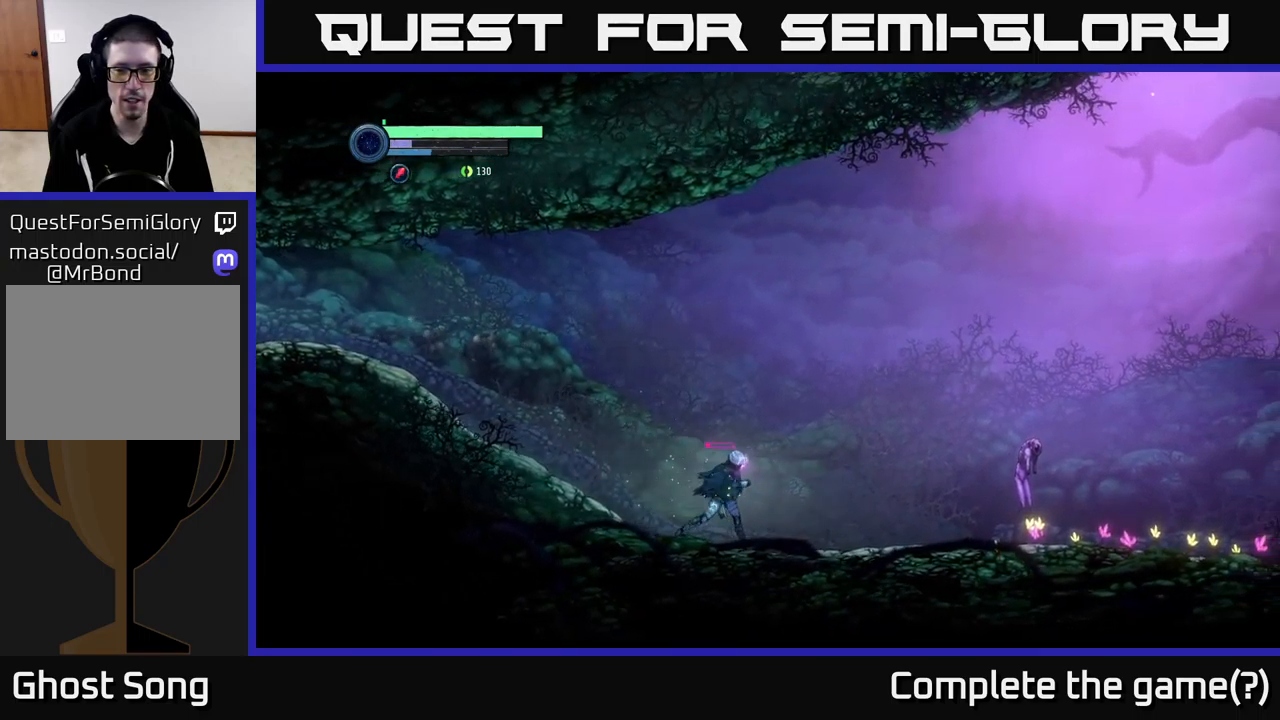
{"buttons": [], "left_stick": "right", "right_stick": "center", "events": []}
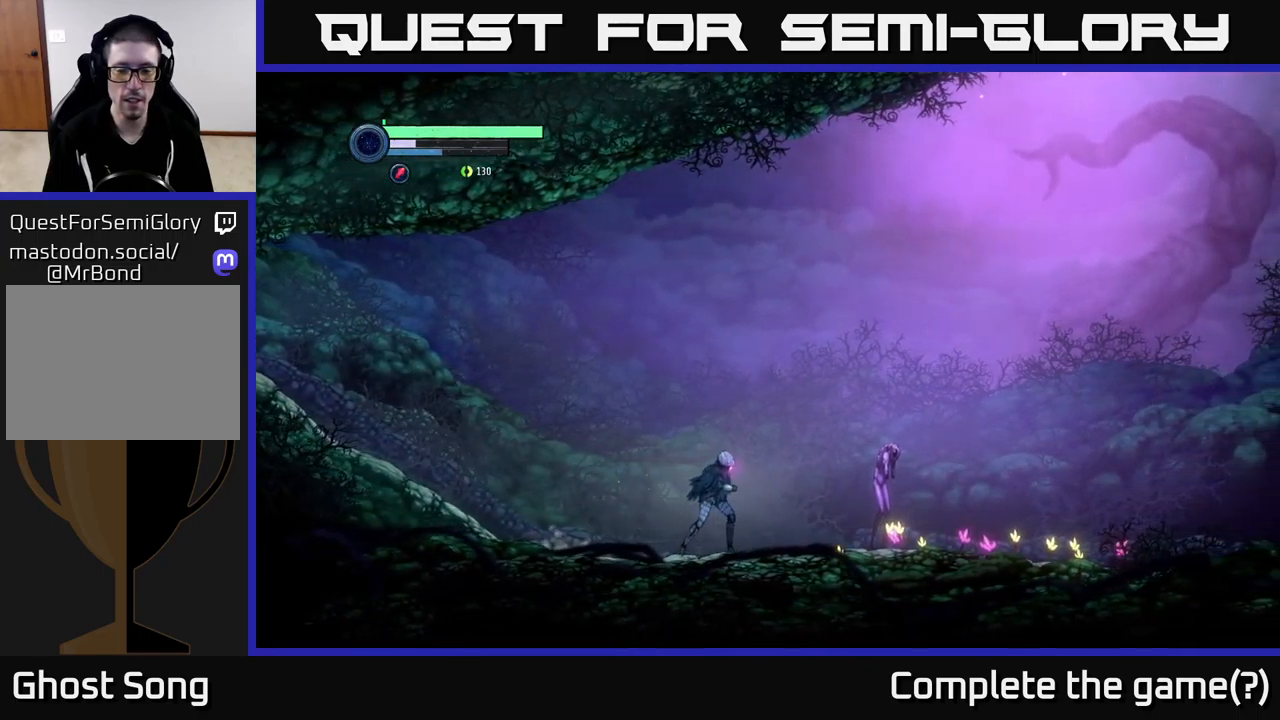
{"buttons": ["L2"], "left_stick": "right", "right_stick": "center", "events": [[83, "L2", "down"]]}
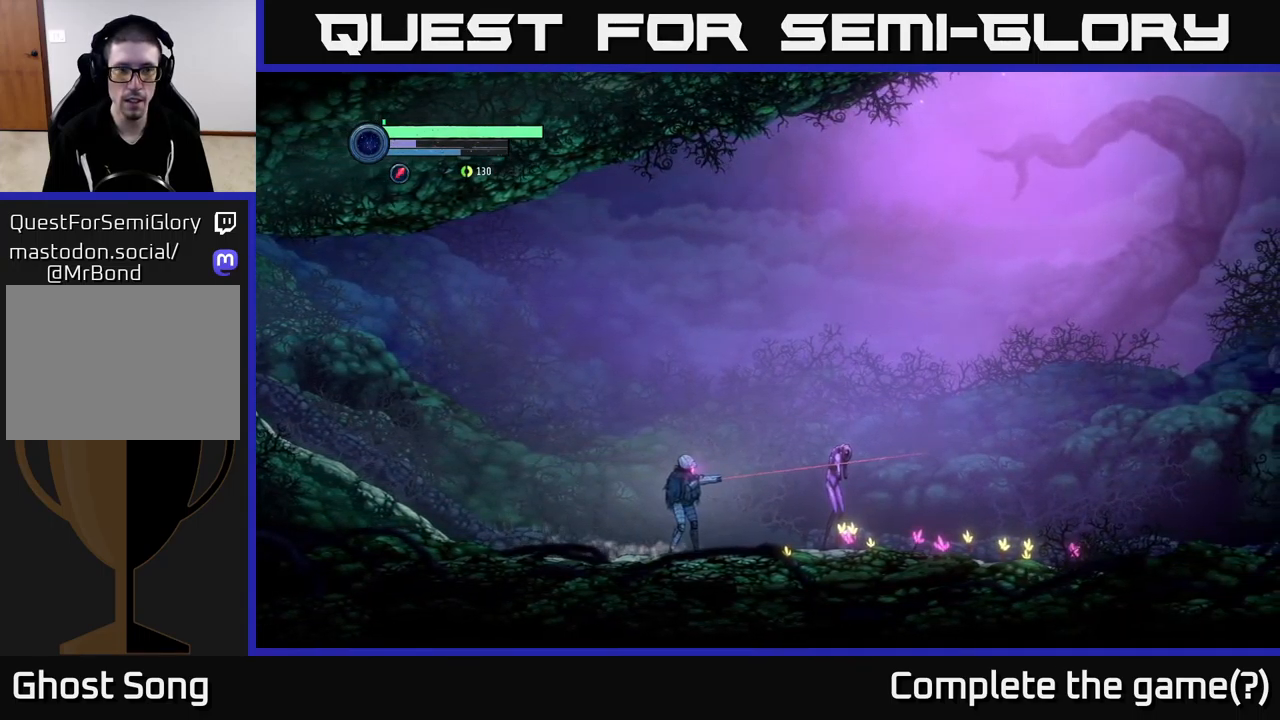
{"buttons": ["L2"], "left_stick": "right", "right_stick": "center", "events": []}
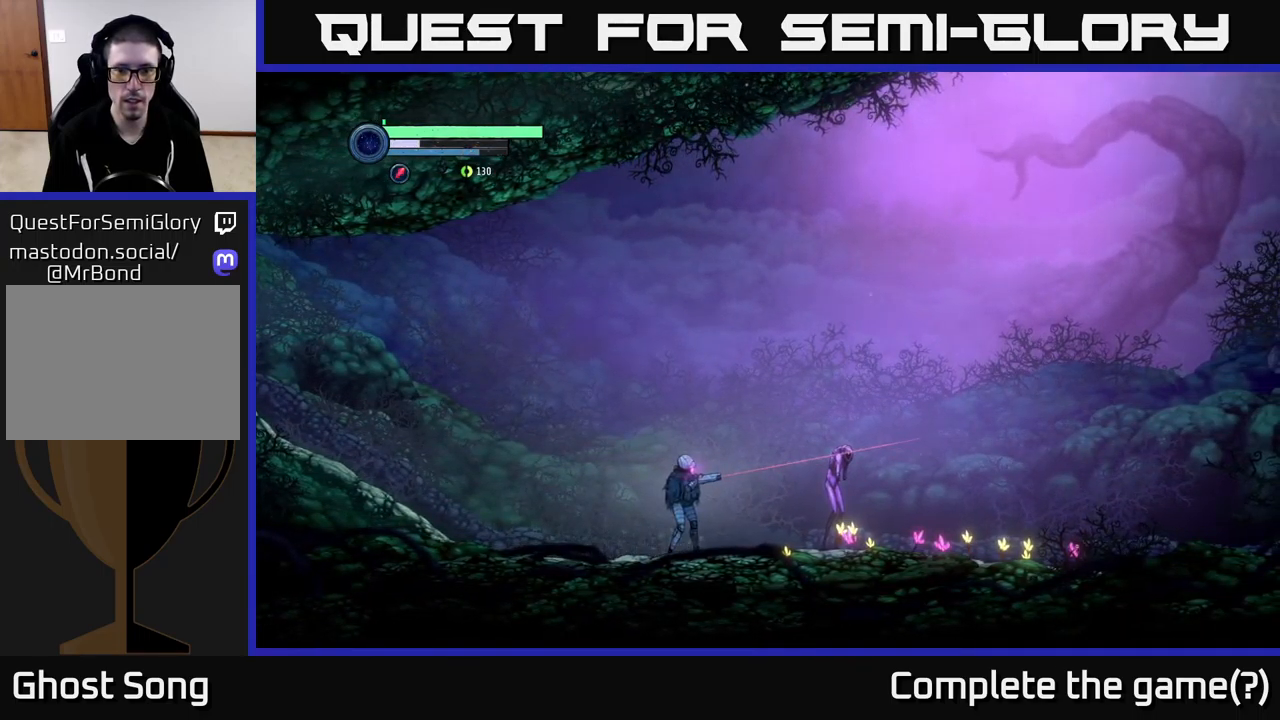
{"buttons": ["Y", "L2"], "left_stick": "right", "right_stick": "center", "events": [[167, "Y", "down"], [233, "Y", "up"], [317, "Y", "down"], [400, "Y", "up"], [483, "Y", "down"]]}
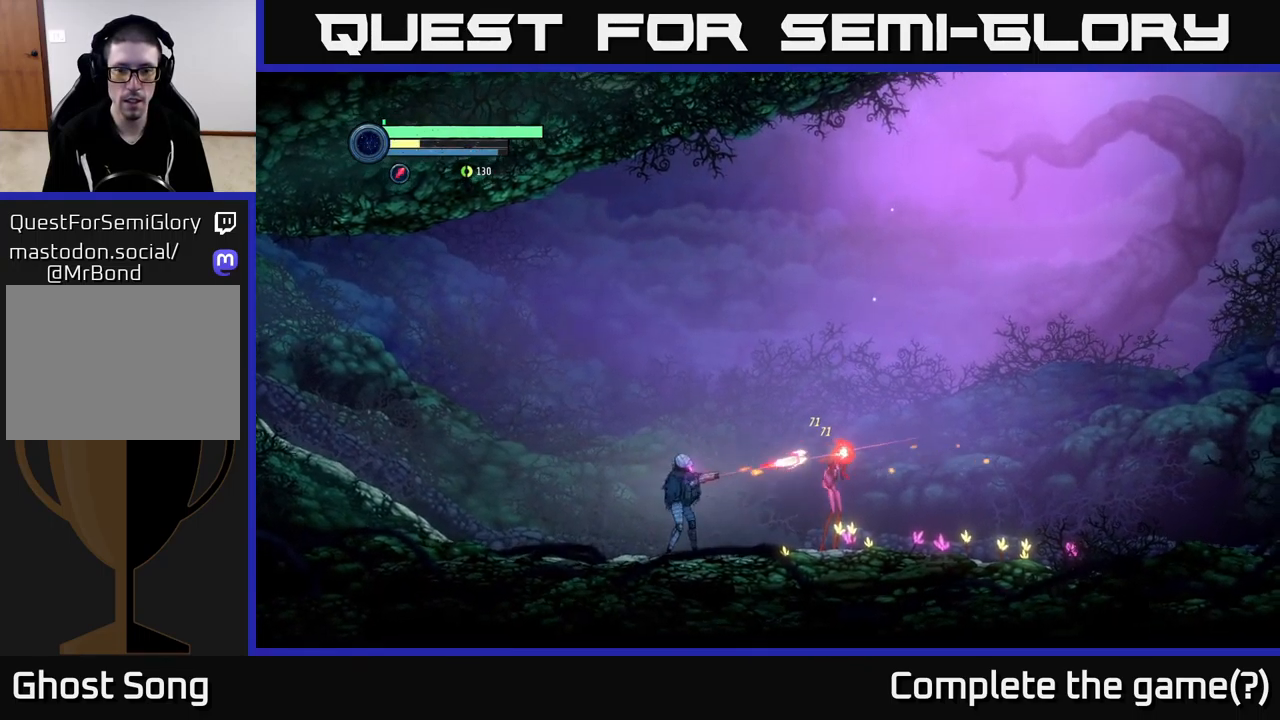
{"buttons": ["L2"], "left_stick": "right", "right_stick": "center", "events": [[67, "Y", "up"], [150, "Y", "down"], [217, "Y", "up"]]}
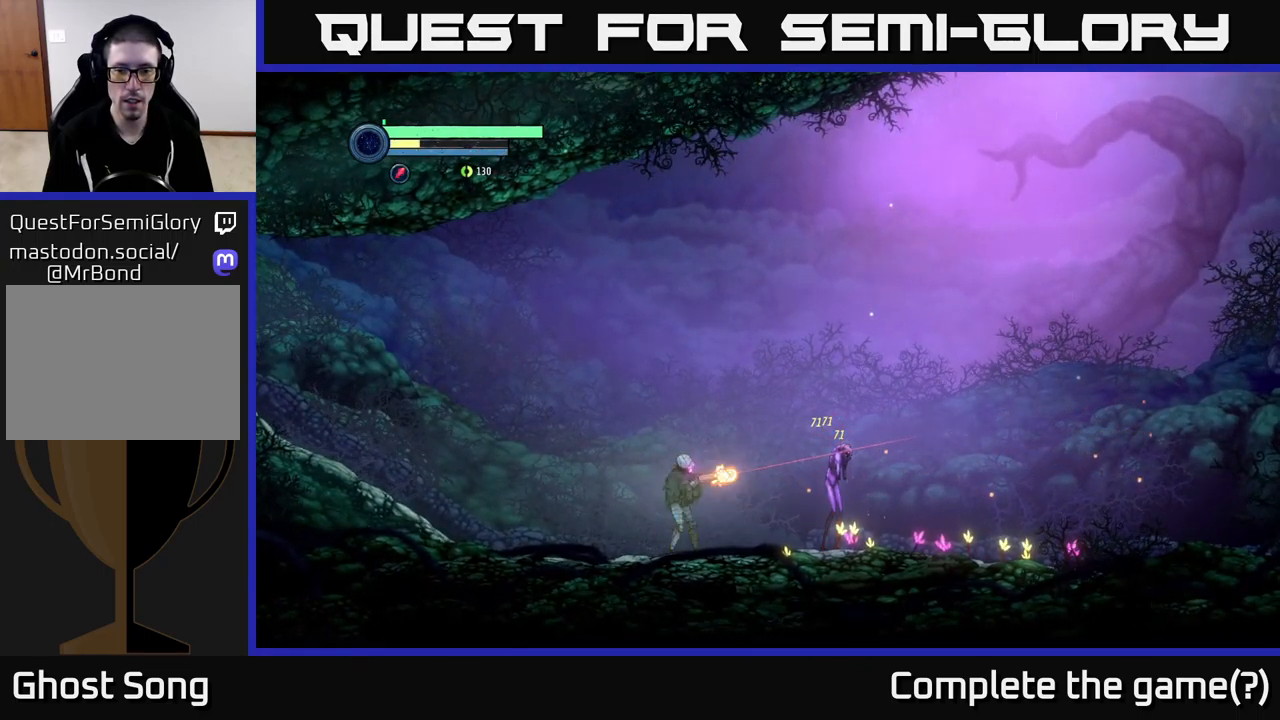
{"buttons": ["X", "L2"], "left_stick": "right", "right_stick": "center", "events": [[33, "X", "down"], [100, "X", "up"], [200, "X", "down"], [267, "X", "up"], [350, "X", "down"], [433, "X", "up"], [500, "X", "down"]]}
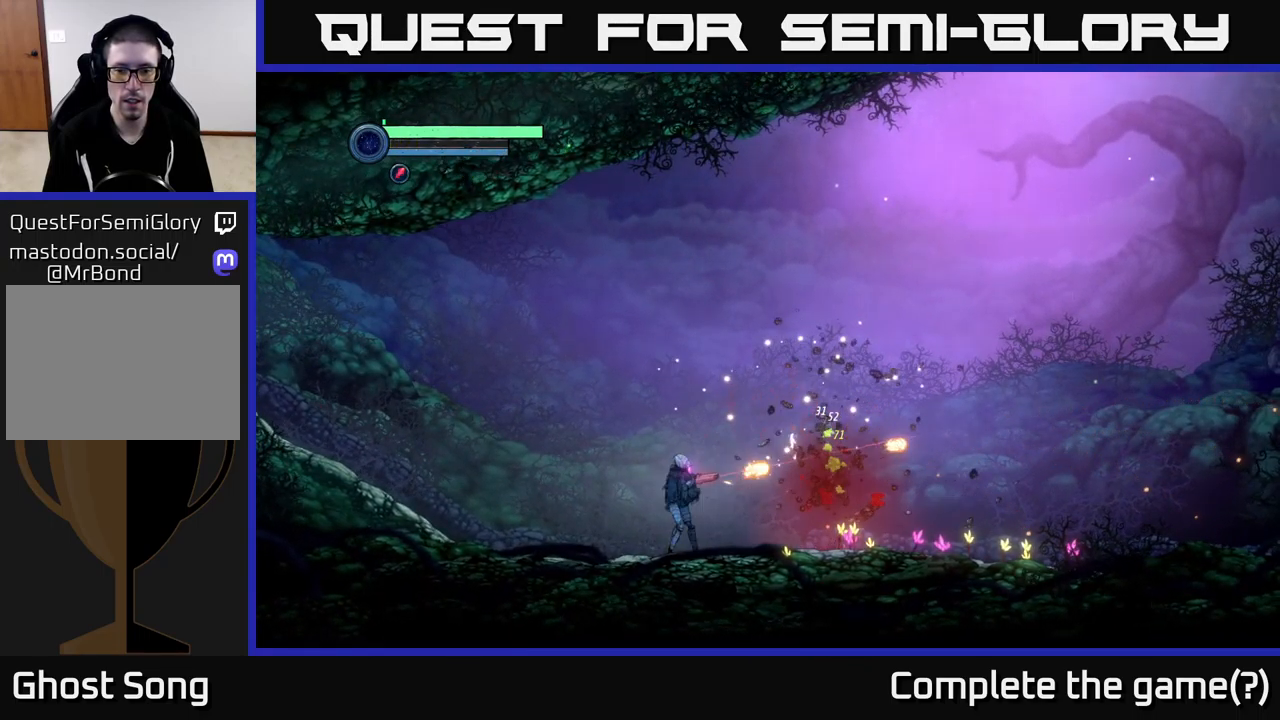
{"buttons": [], "left_stick": "right", "right_stick": "center", "events": [[100, "X", "up"], [200, "L2", "up"]]}
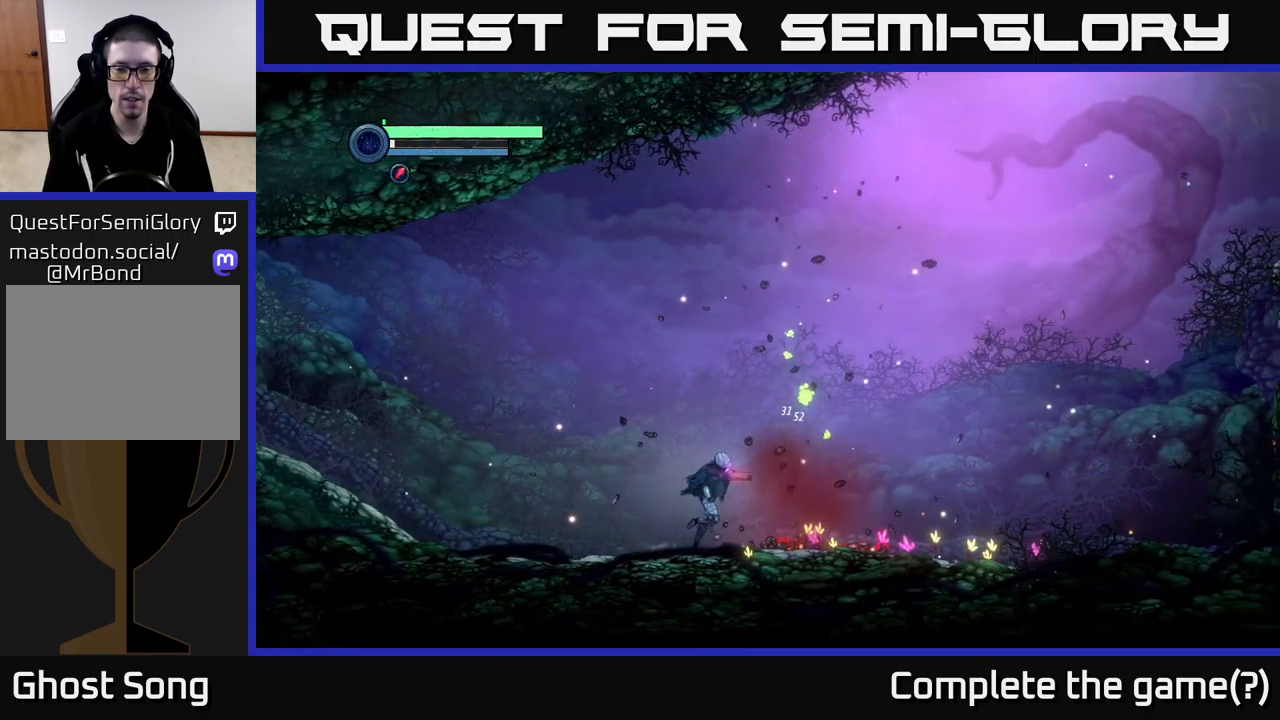
{"buttons": [], "left_stick": "right", "right_stick": "center", "events": [[50, "A", "down"], [283, "A", "up"]]}
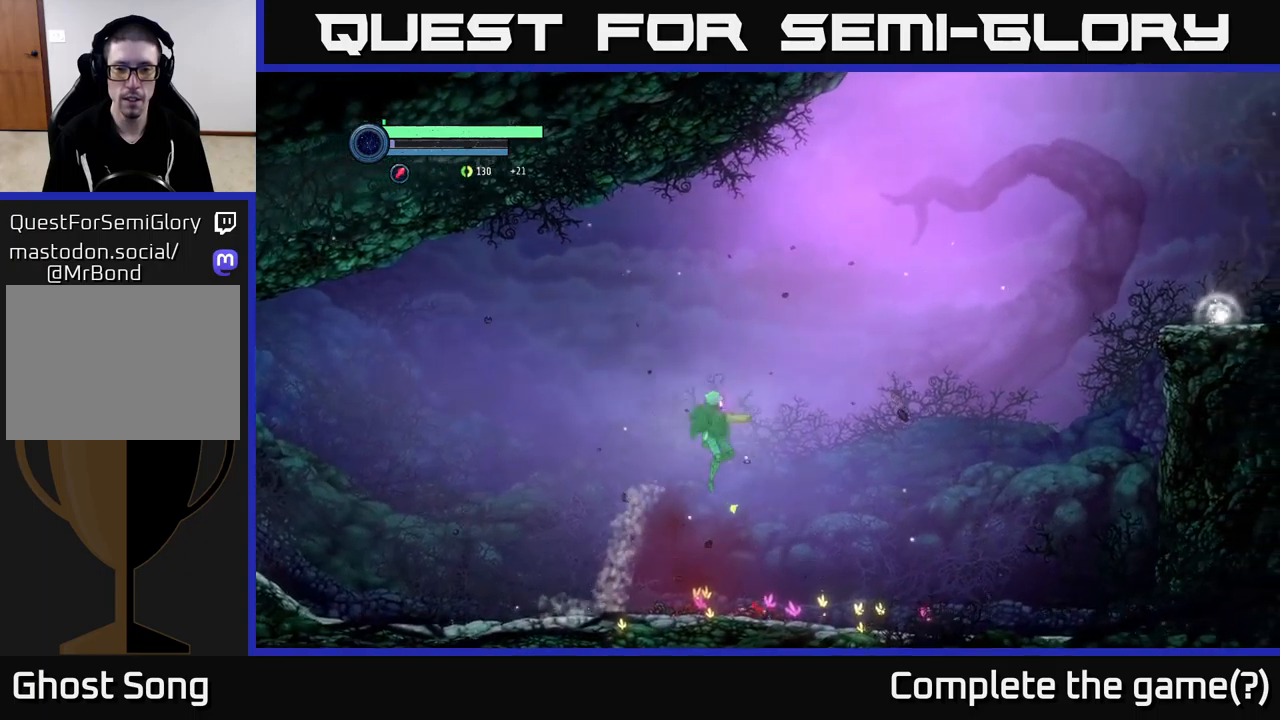
{"buttons": [], "left_stick": "right", "right_stick": "center", "events": []}
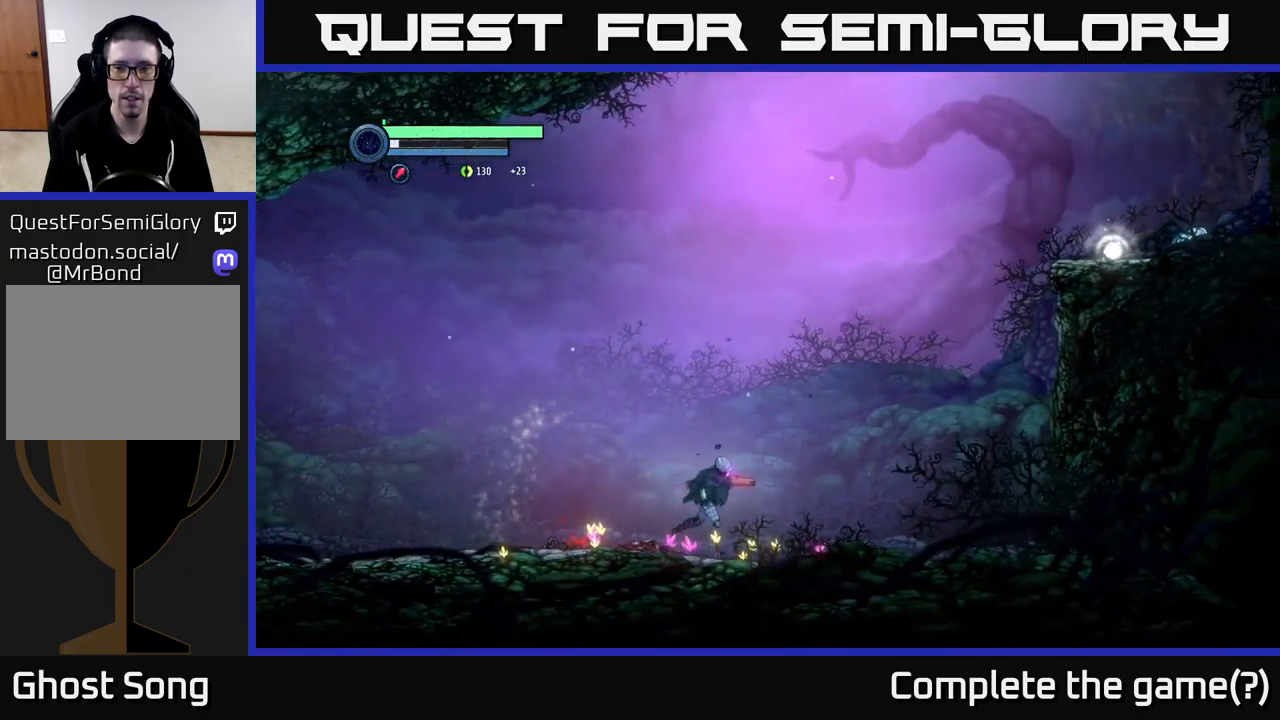
{"buttons": [], "left_stick": "right", "right_stick": "center", "events": []}
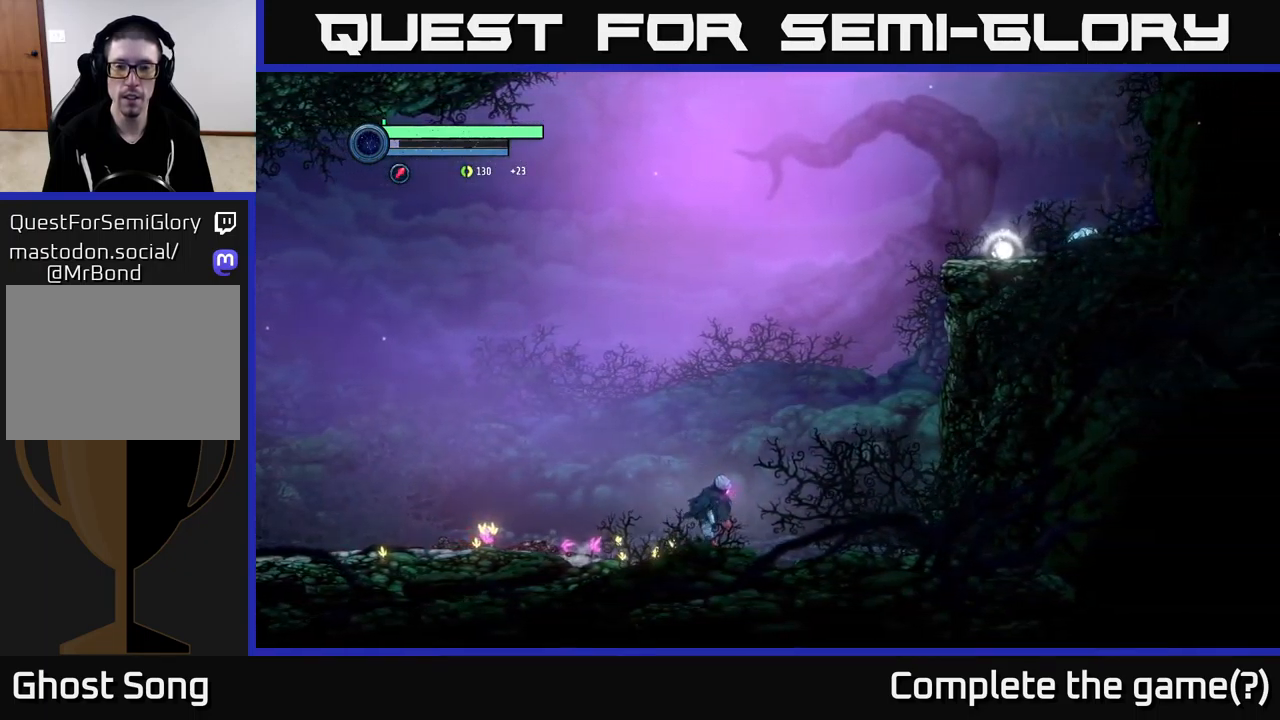
{"buttons": ["A"], "left_stick": "up-right", "right_stick": "center", "events": [[400, "A", "down"], [417, "left_stick", "up-right"]]}
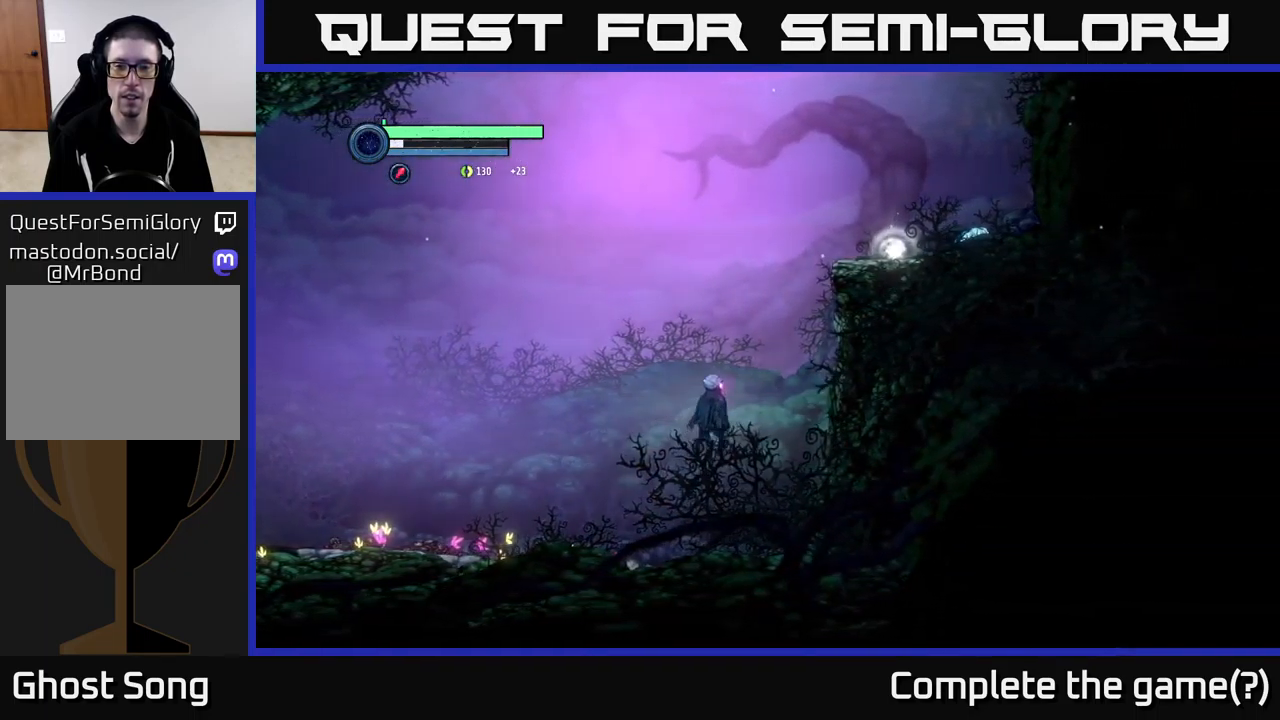
{"buttons": ["A"], "left_stick": "up-right", "right_stick": "center", "events": []}
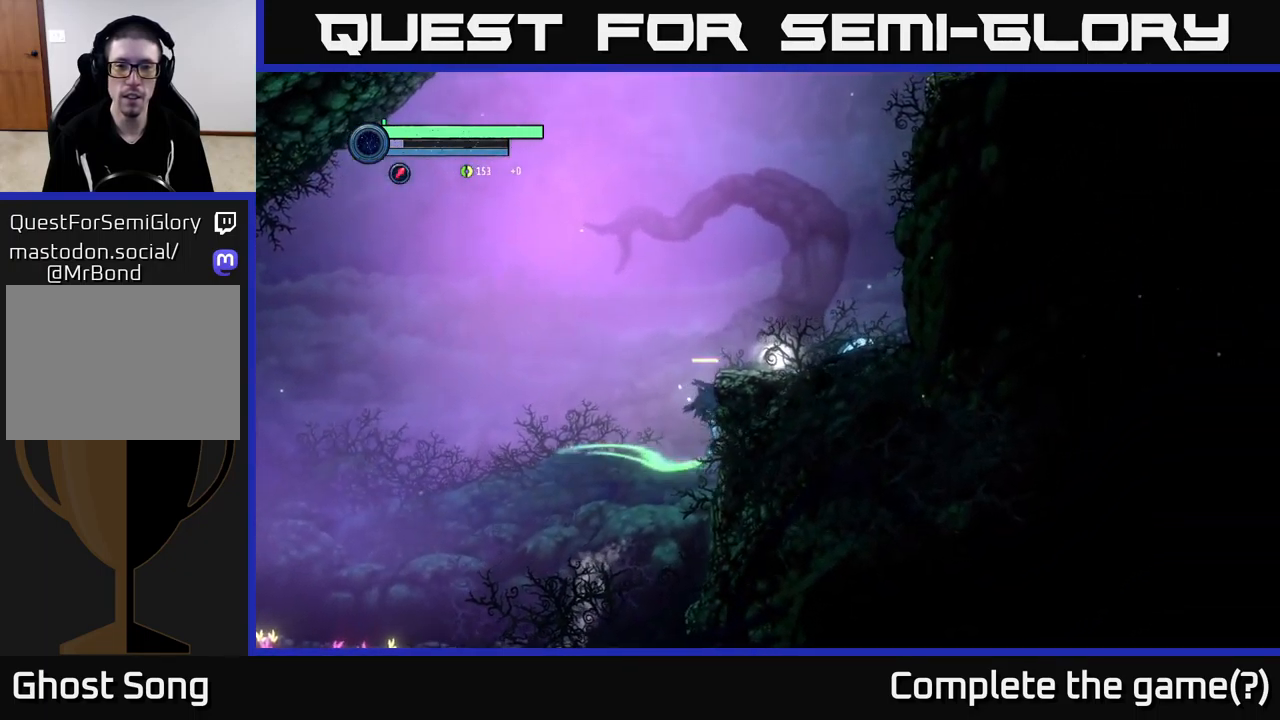
{"buttons": [], "left_stick": "up-right", "right_stick": "center", "events": [[117, "A", "up"], [200, "A", "down"], [500, "A", "up"]]}
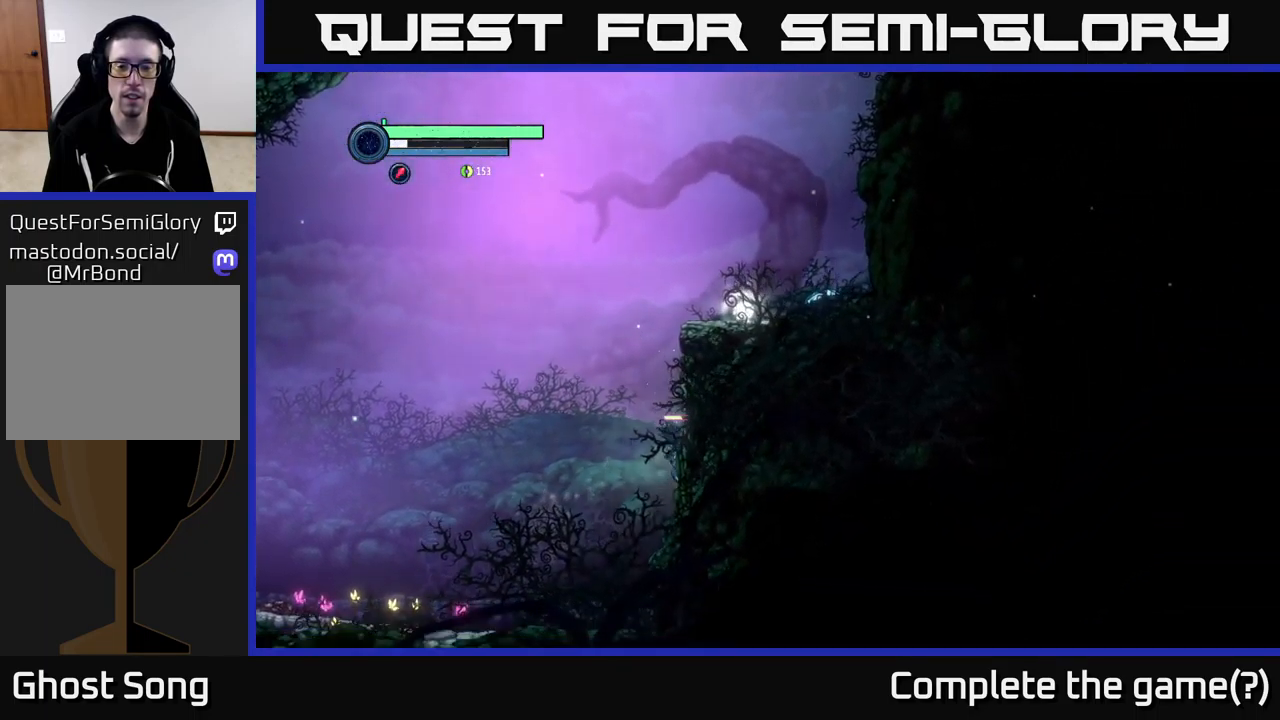
{"buttons": ["SELECT"], "left_stick": "center", "right_stick": "center", "events": [[267, "left_stick", "center"], [500, "SELECT", "down"]]}
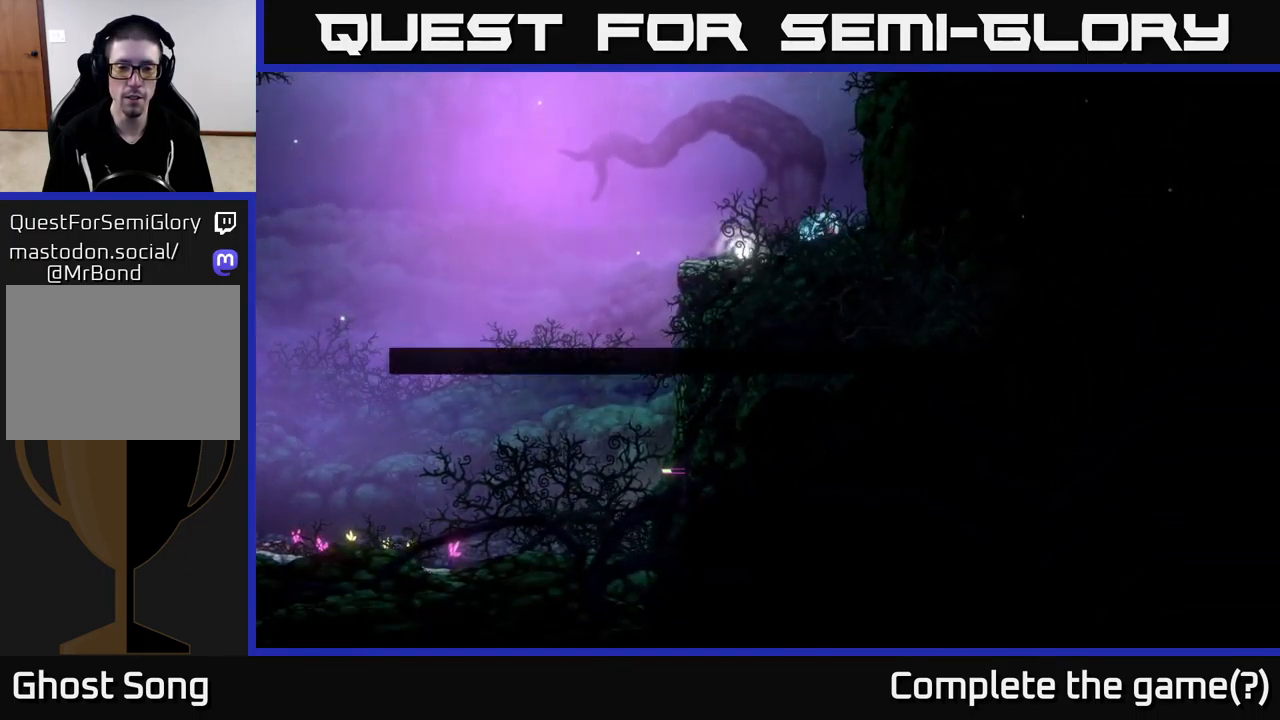
{"buttons": [], "left_stick": "center", "right_stick": "center", "events": [[167, "SELECT", "up"]]}
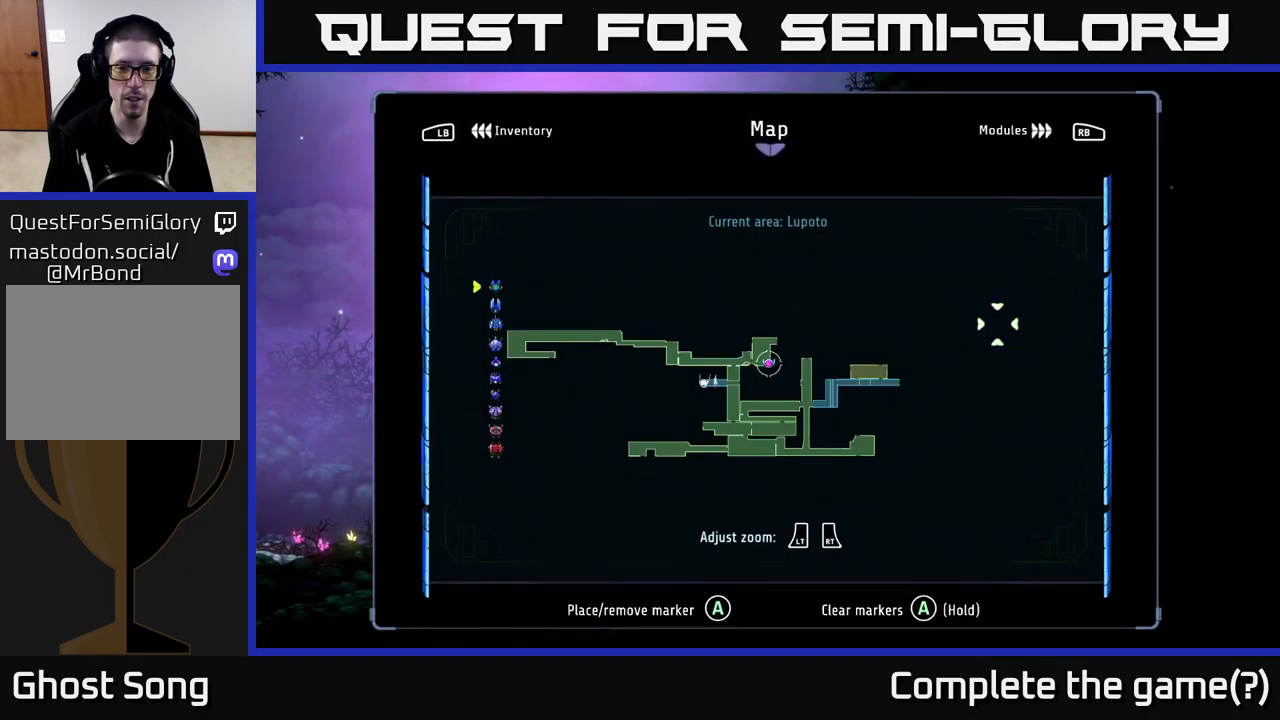
{"buttons": [], "left_stick": "right", "right_stick": "center", "events": [[350, "left_stick", "up"], [500, "left_stick", "right"]]}
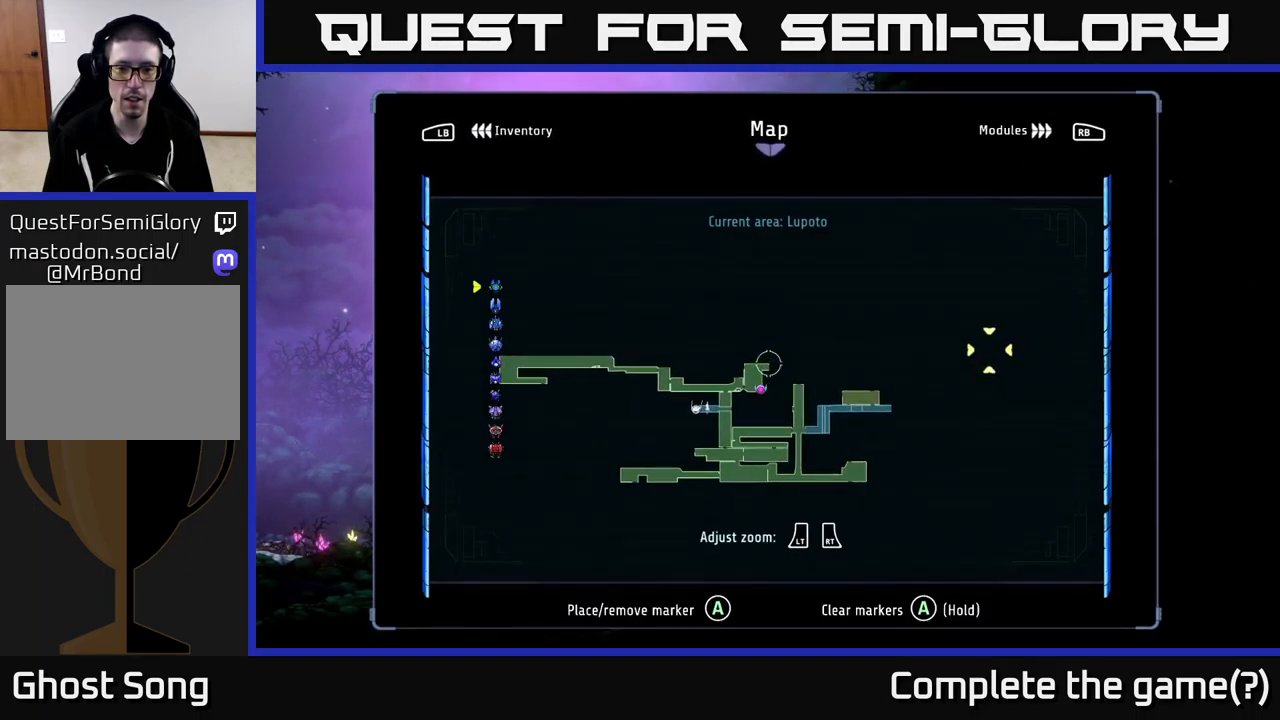
{"buttons": [], "left_stick": "center", "right_stick": "center", "events": [[33, "left_stick", "center"], [200, "left_stick", "left"], [300, "left_stick", "center"]]}
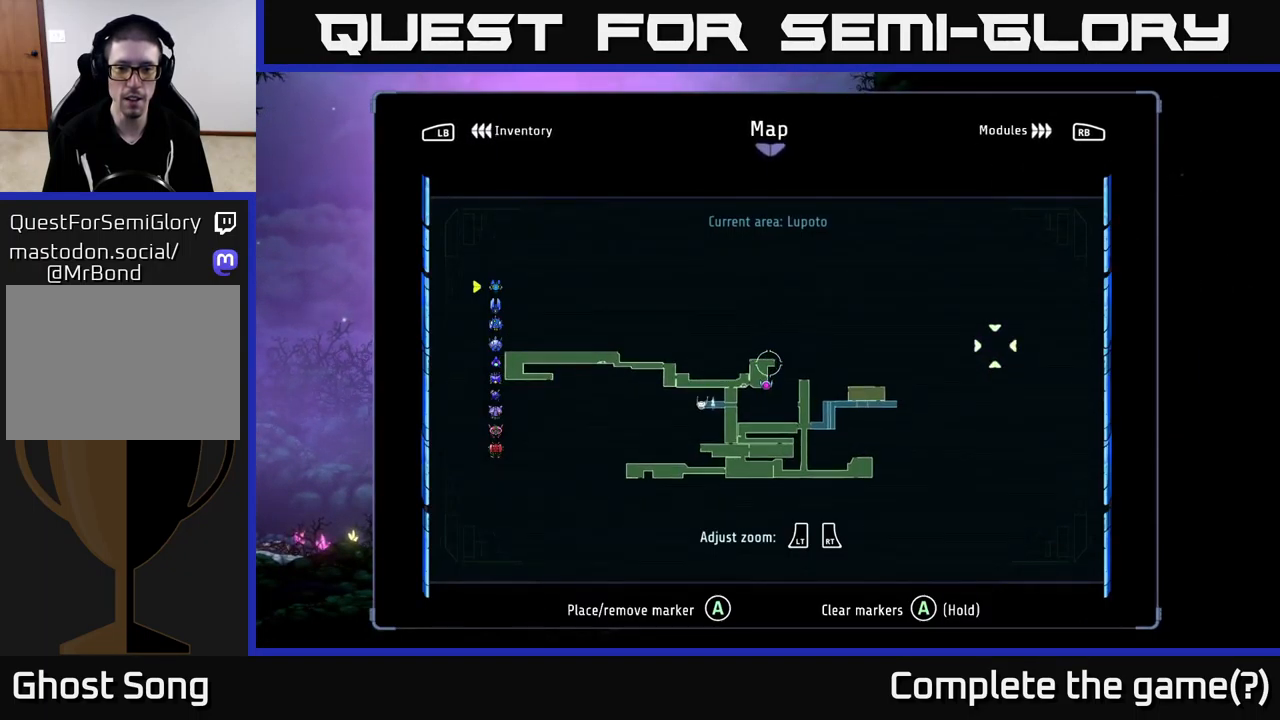
{"buttons": [], "left_stick": "center", "right_stick": "center", "events": [[17, "left_stick", "down-right"], [100, "left_stick", "center"], [367, "left_stick", "left"], [434, "left_stick", "center"]]}
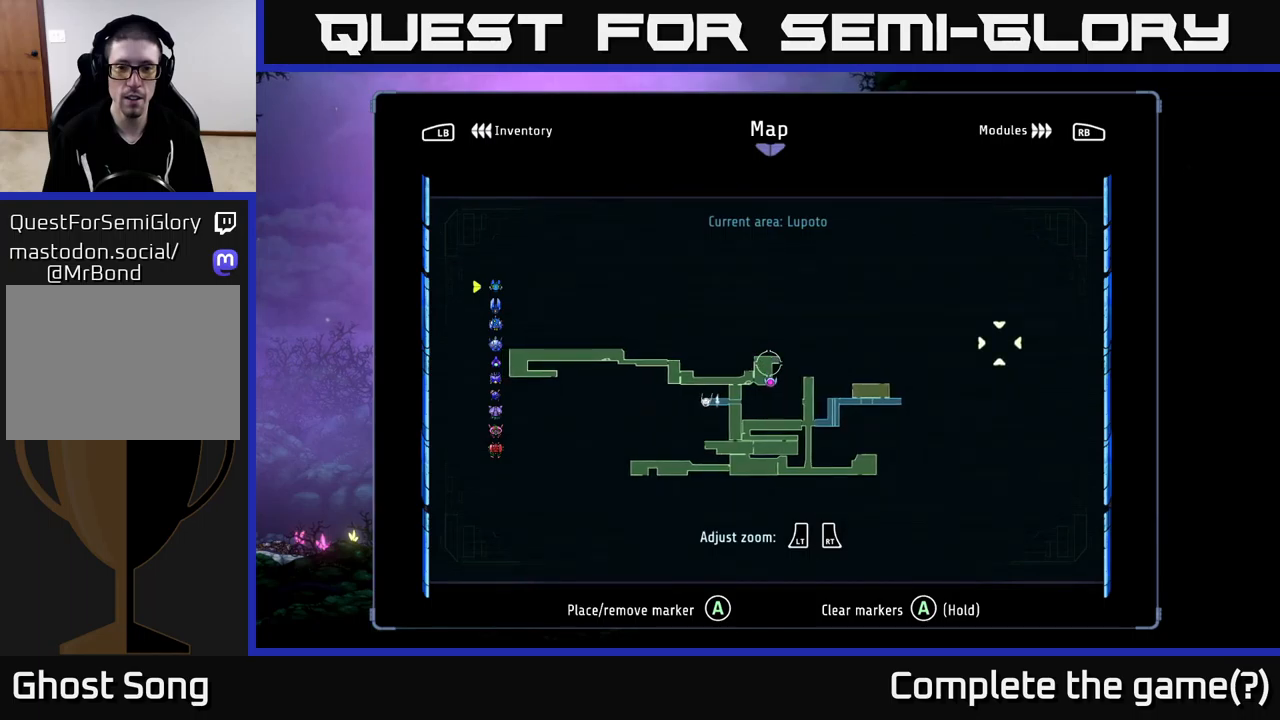
{"buttons": [], "left_stick": "center", "right_stick": "center", "events": [[234, "left_stick", "down"], [350, "left_stick", "center"]]}
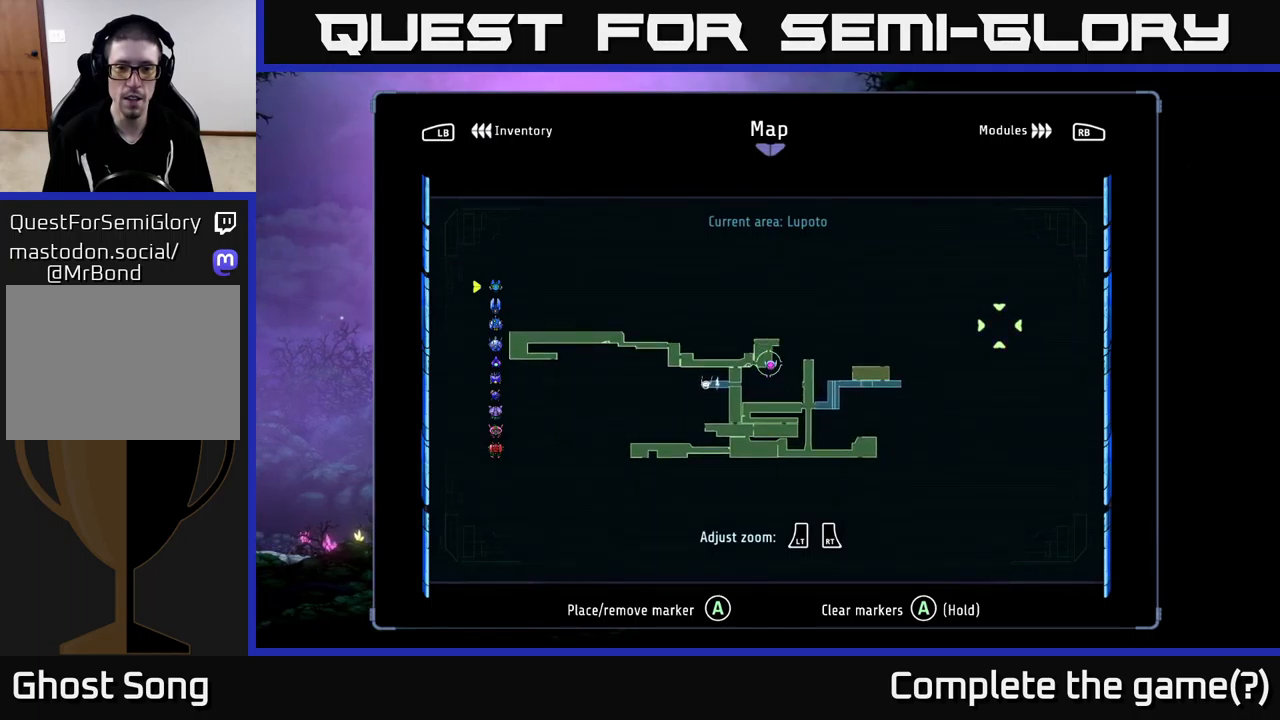
{"buttons": [], "left_stick": "up", "right_stick": "center", "events": [[134, "left_stick", "up"], [184, "left_stick", "center"], [484, "left_stick", "up"]]}
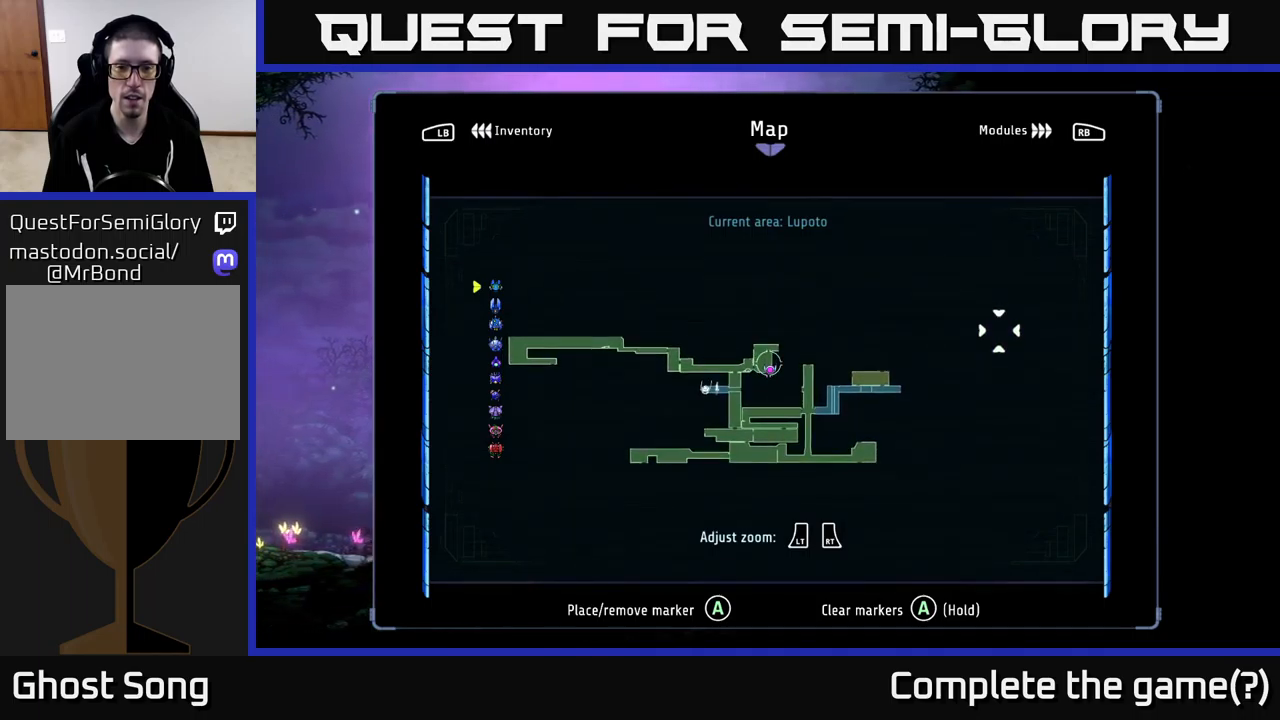
{"buttons": ["SELECT"], "left_stick": "center", "right_stick": "center", "events": [[34, "left_stick", "center"], [67, "A", "down"], [167, "A", "up"], [400, "SELECT", "down"]]}
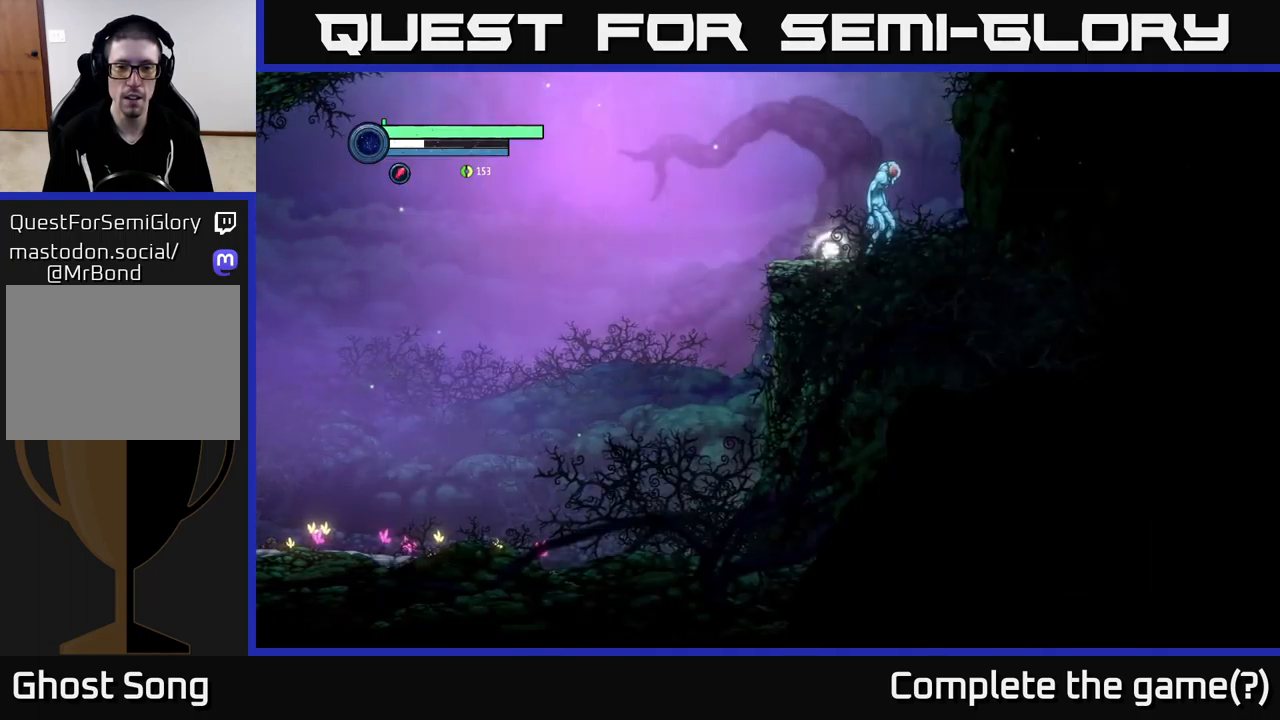
{"buttons": [], "left_stick": "left", "right_stick": "center", "events": [[17, "SELECT", "up"], [234, "left_stick", "left"]]}
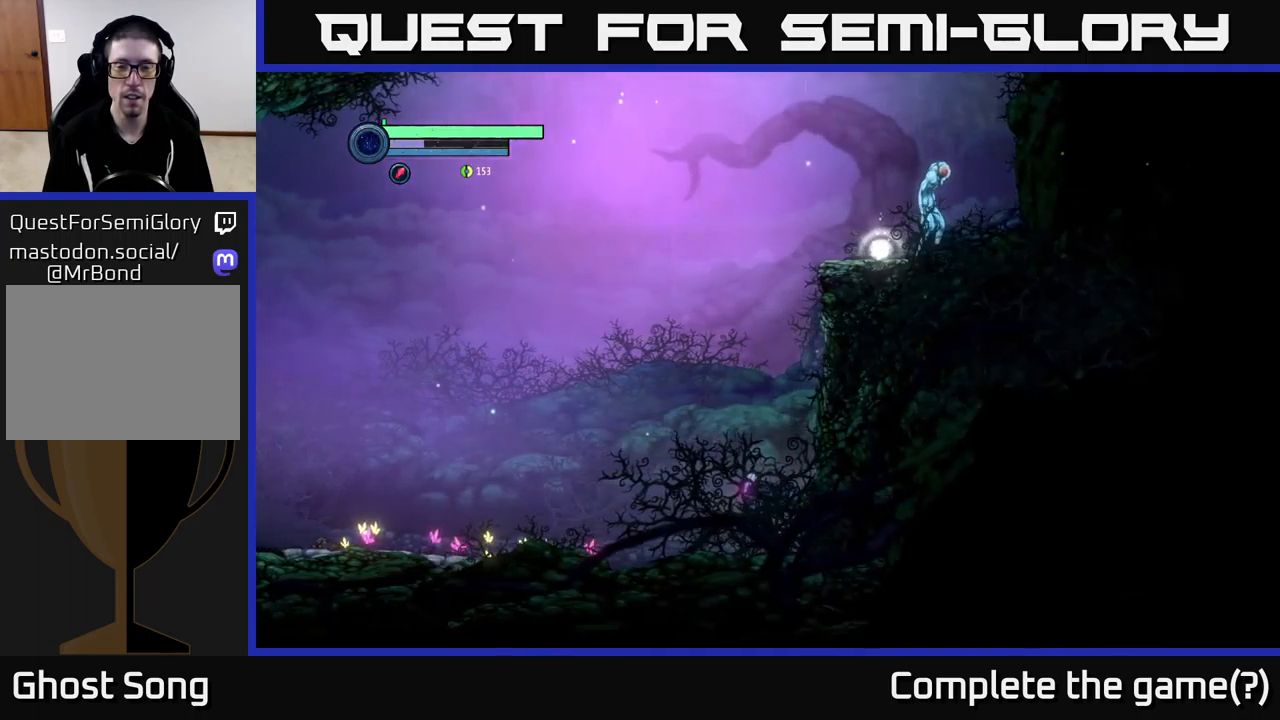
{"buttons": [], "left_stick": "up-left", "right_stick": "center", "events": [[350, "left_stick", "up-left"]]}
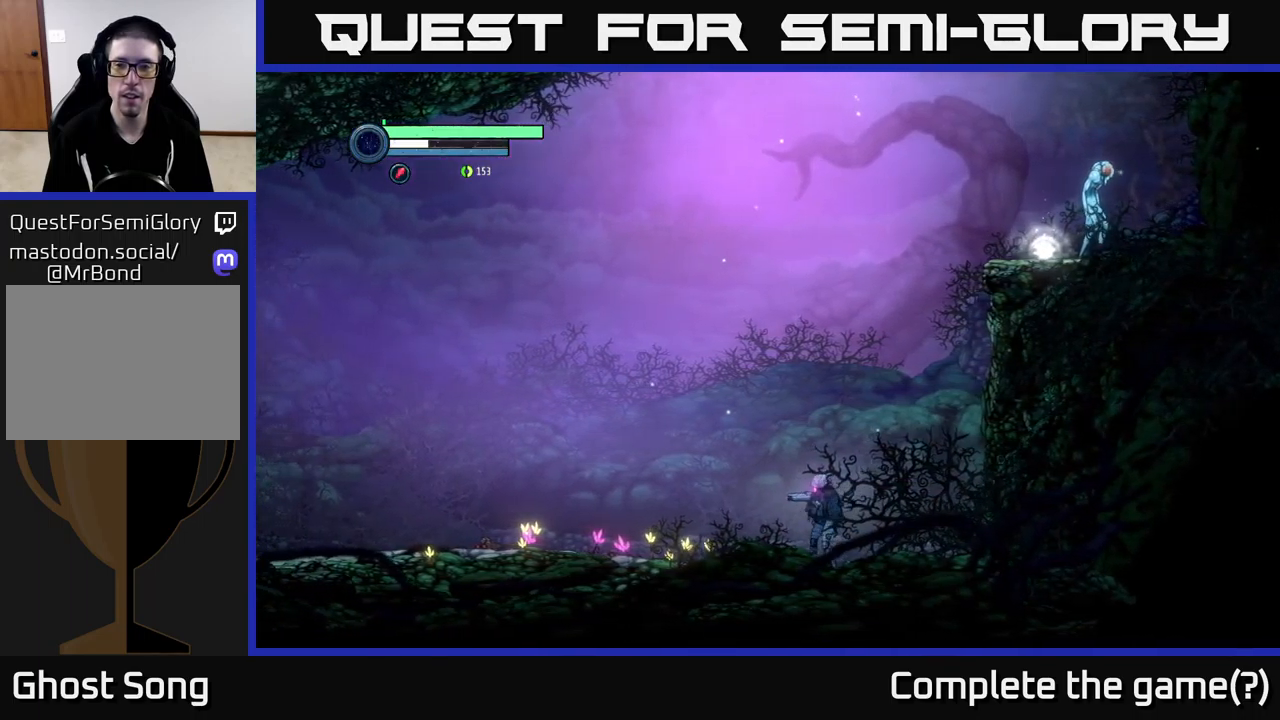
{"buttons": ["L2"], "left_stick": "up-right", "right_stick": "center", "events": [[50, "L2", "down"], [50, "left_stick", "up-right"]]}
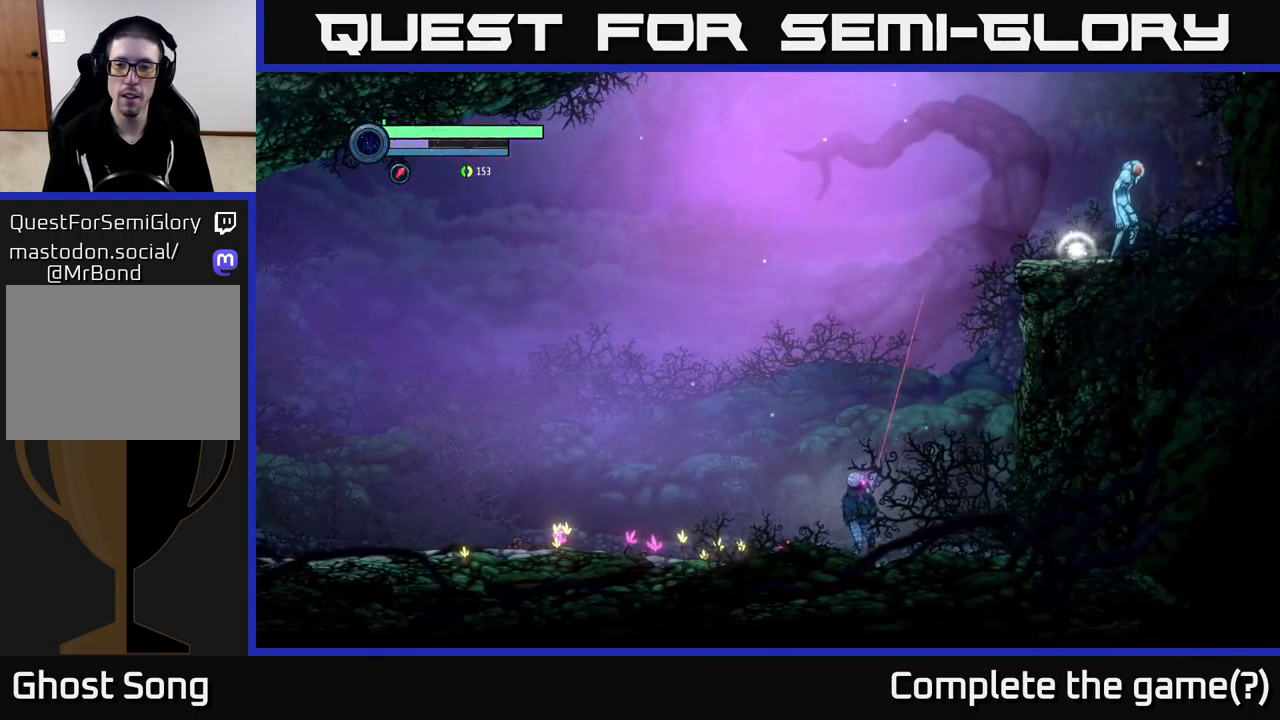
{"buttons": ["L2"], "left_stick": "up-right", "right_stick": "center", "events": []}
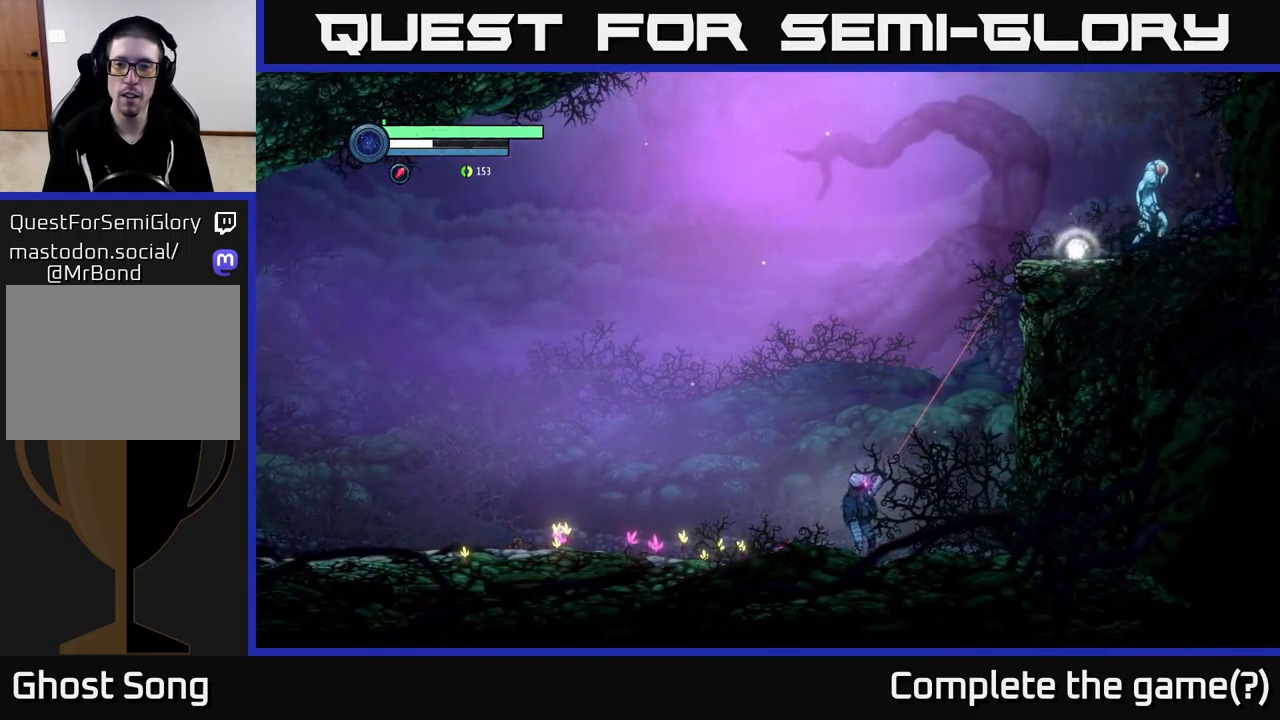
{"buttons": ["A"], "left_stick": "up-left", "right_stick": "center", "events": [[117, "L2", "up"], [134, "left_stick", "up-left"], [200, "left_stick", "left"], [317, "A", "down"], [400, "left_stick", "up-left"]]}
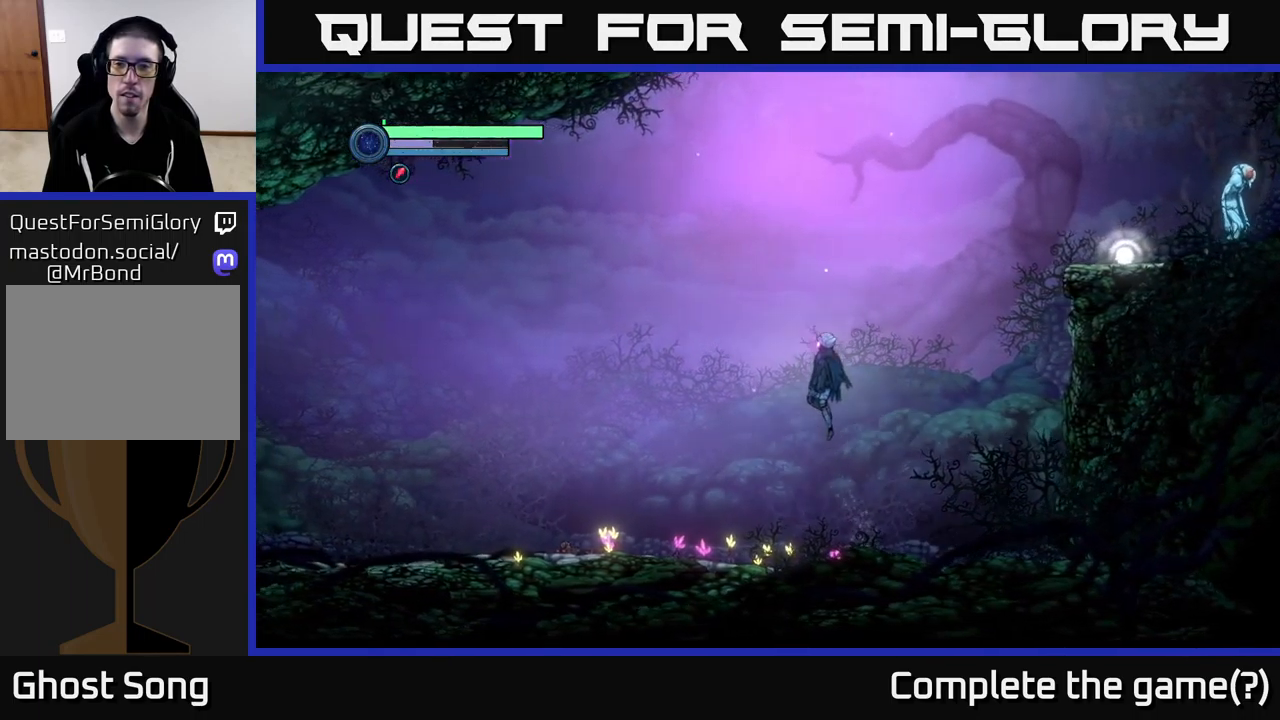
{"buttons": ["Y", "L2"], "left_stick": "up-right", "right_stick": "center", "events": [[84, "left_stick", "up-right"], [117, "L2", "down"], [167, "A", "up"], [267, "Y", "down"], [367, "Y", "up"], [500, "Y", "down"]]}
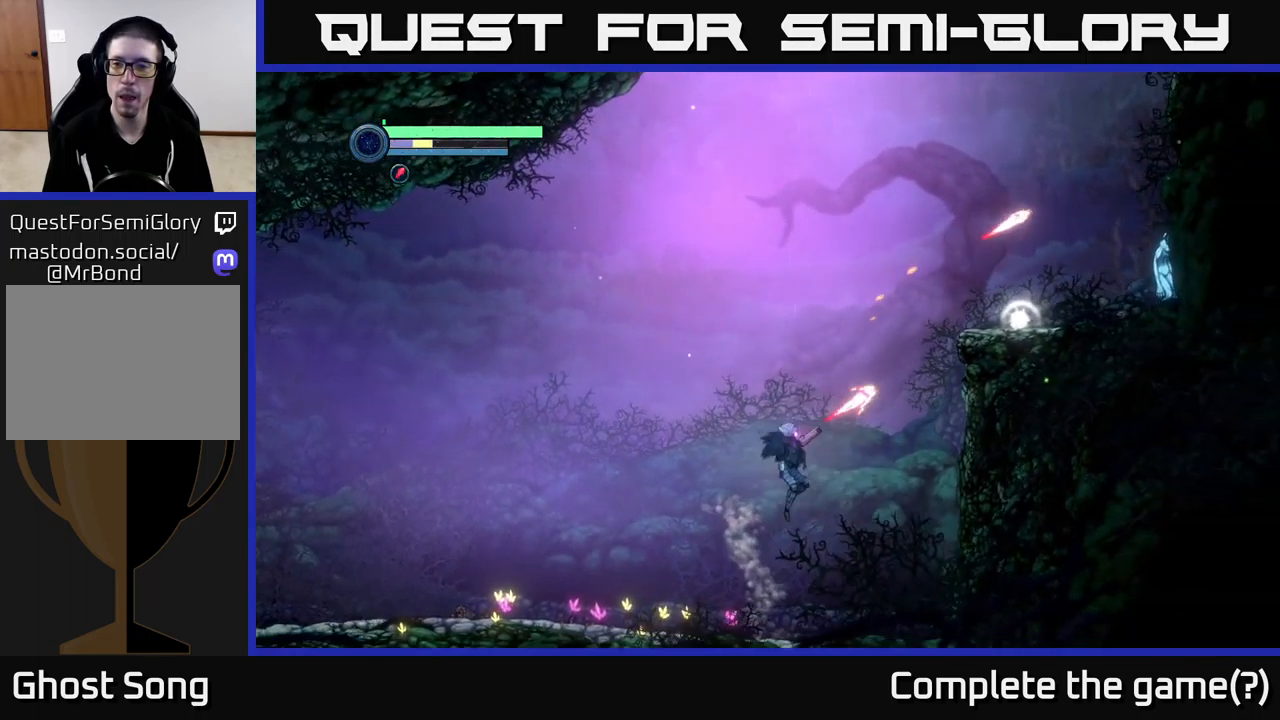
{"buttons": [], "left_stick": "left", "right_stick": "center", "events": [[50, "Y", "up"], [134, "L2", "up"], [250, "left_stick", "up-left"], [351, "left_stick", "left"]]}